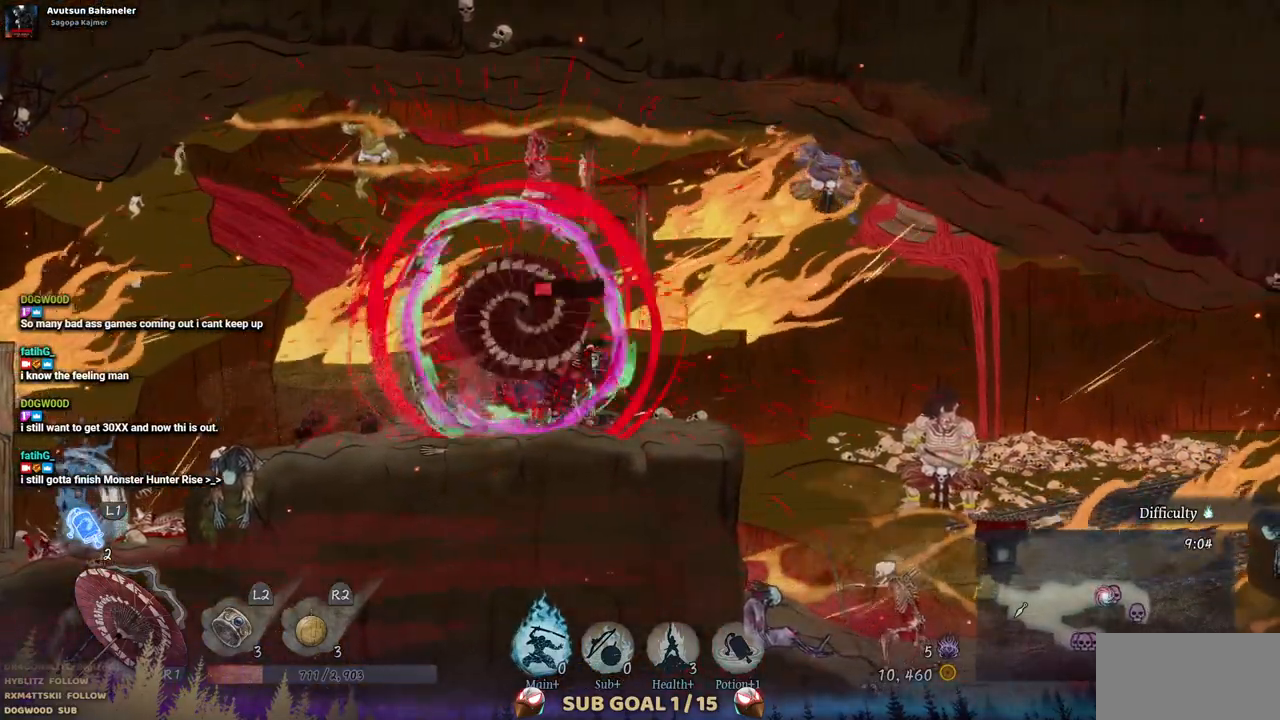
Gameplay with a controller (PlayStation layout); each line is a JSON object with the inputs held at the frame after it. "events" lists button and stick changes between this image and that frame as [ms after this image, input, new state], when the widget could be followed in between. Not read: L2 R1 R2.
{"buttons": [], "left_stick": "center", "right_stick": "center", "events": []}
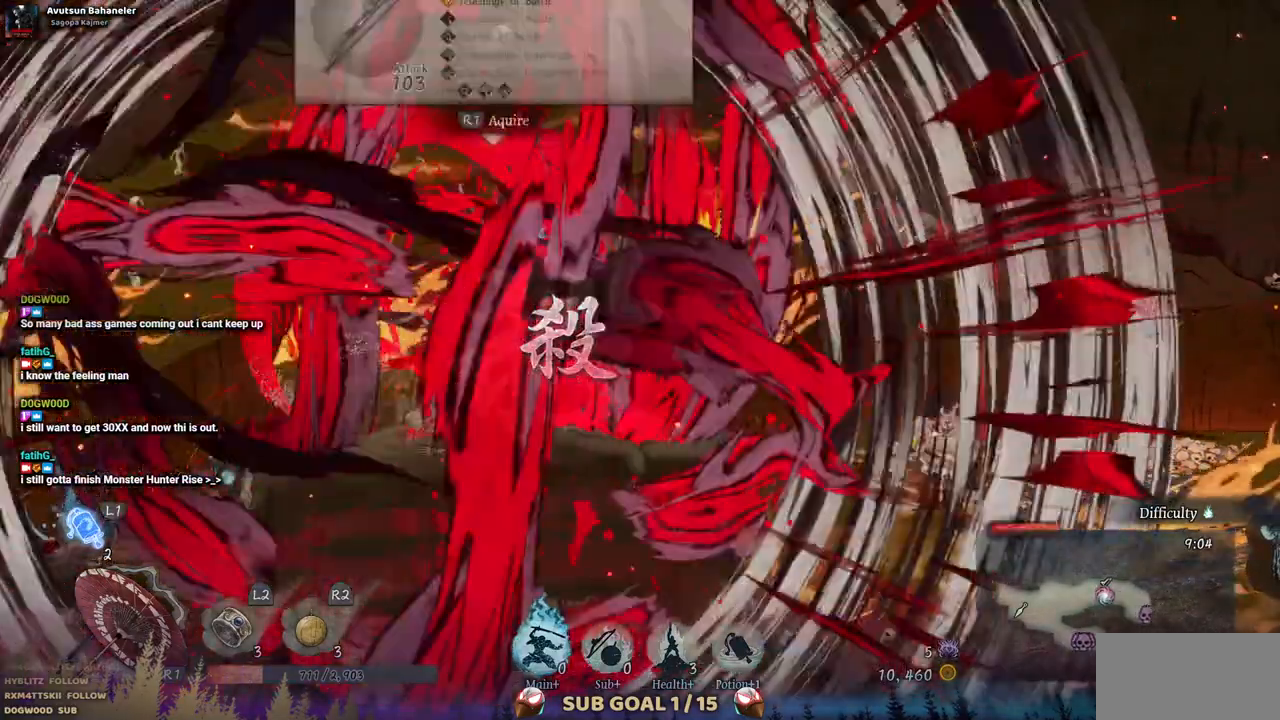
{"buttons": [], "left_stick": "center", "right_stick": "center", "events": []}
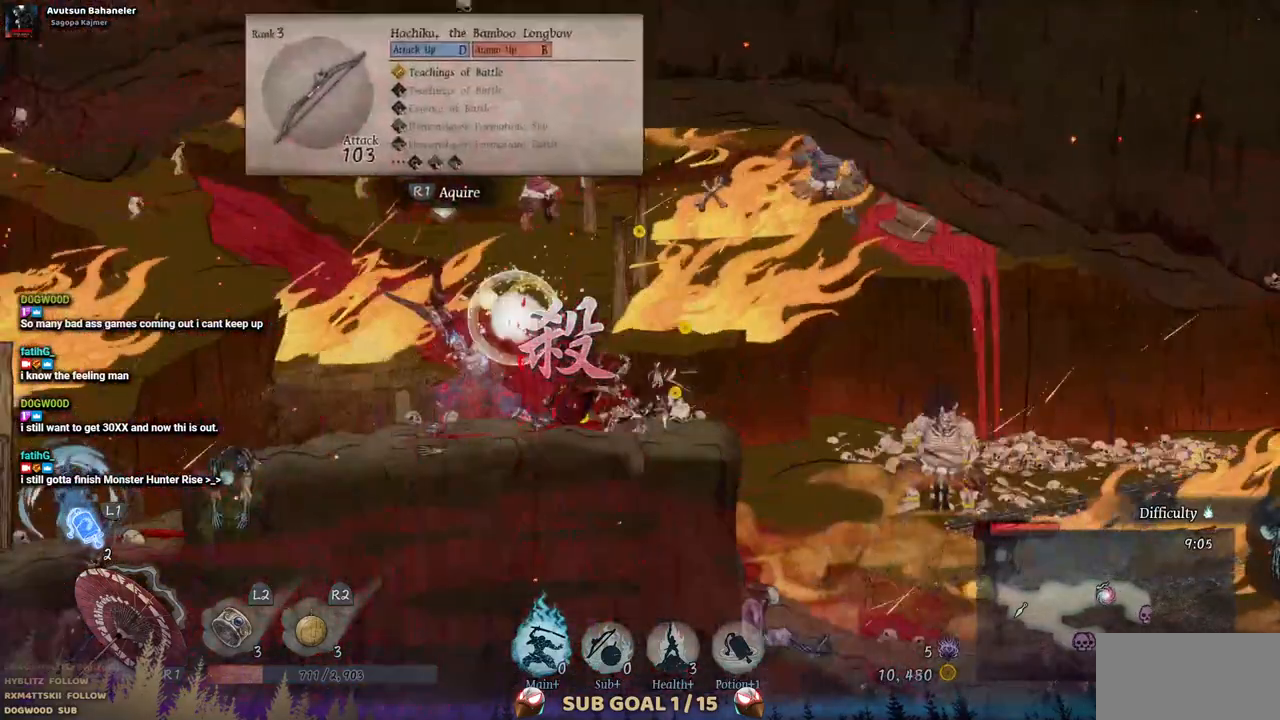
{"buttons": [], "left_stick": "center", "right_stick": "center", "events": []}
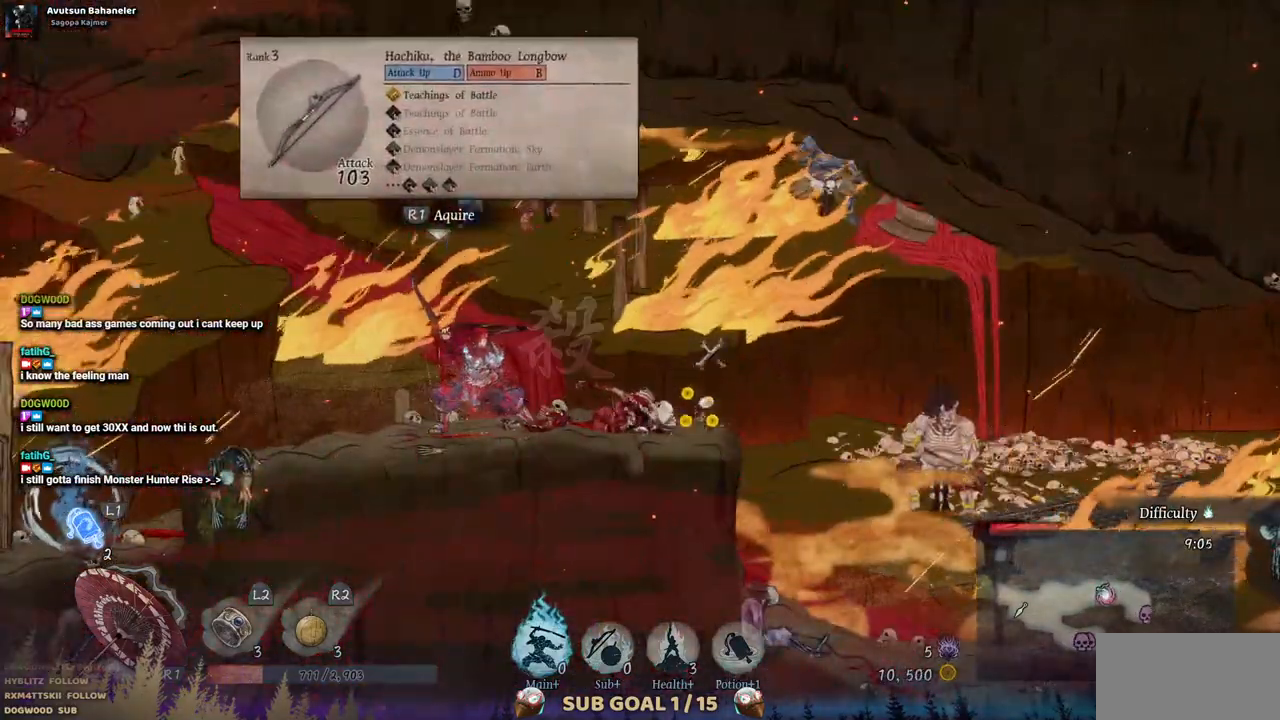
{"buttons": [], "left_stick": "center", "right_stick": "center", "events": []}
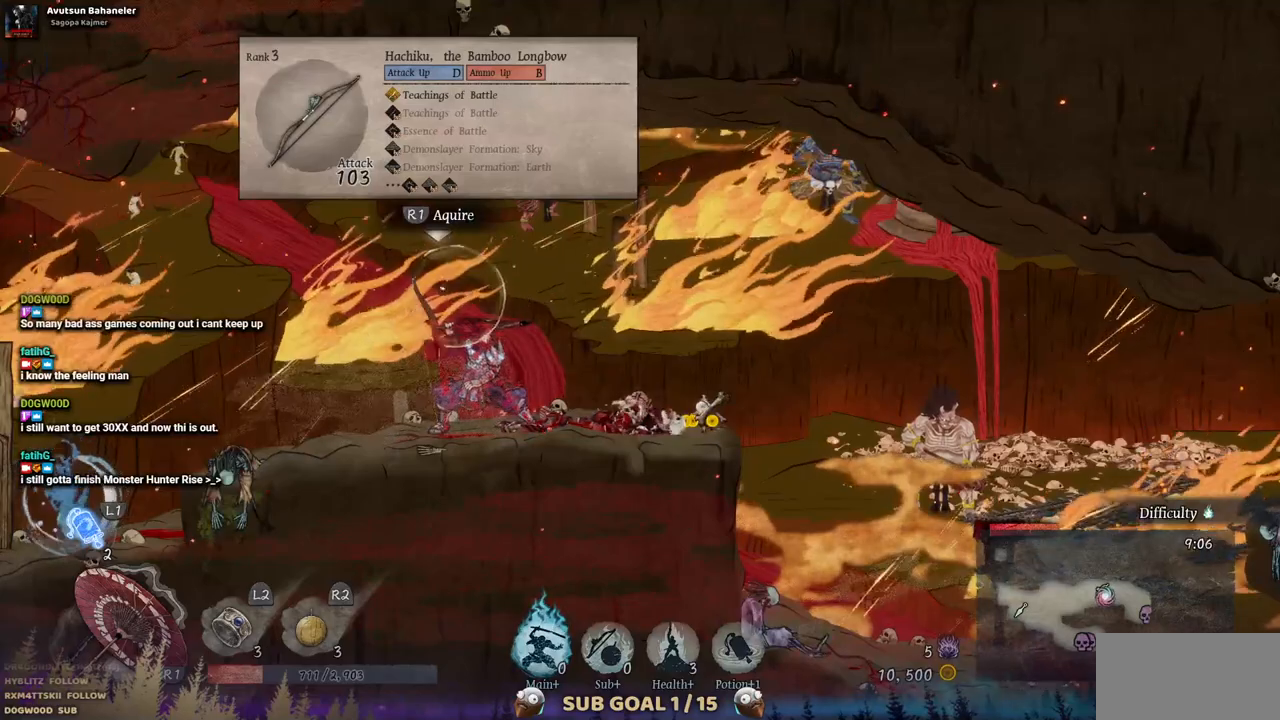
{"buttons": [], "left_stick": "center", "right_stick": "center", "events": []}
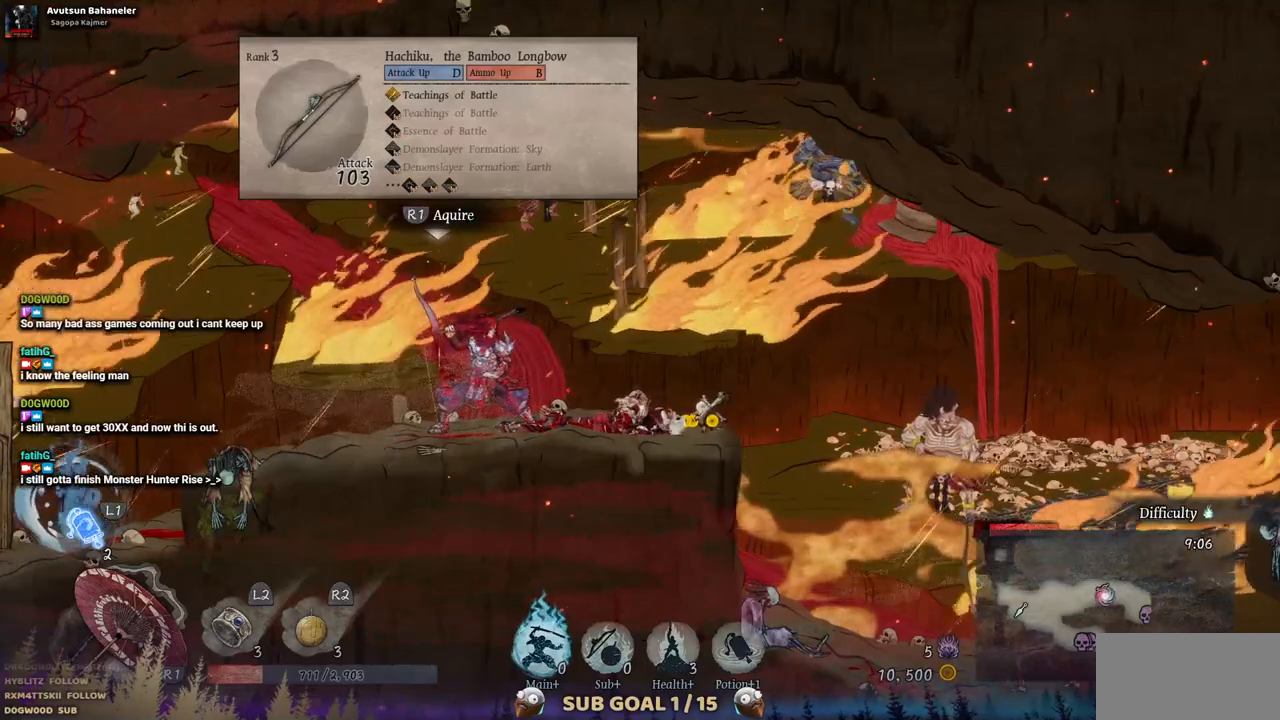
{"buttons": [], "left_stick": "center", "right_stick": "center", "events": [[183, "R3", "down"], [283, "R3", "up"]]}
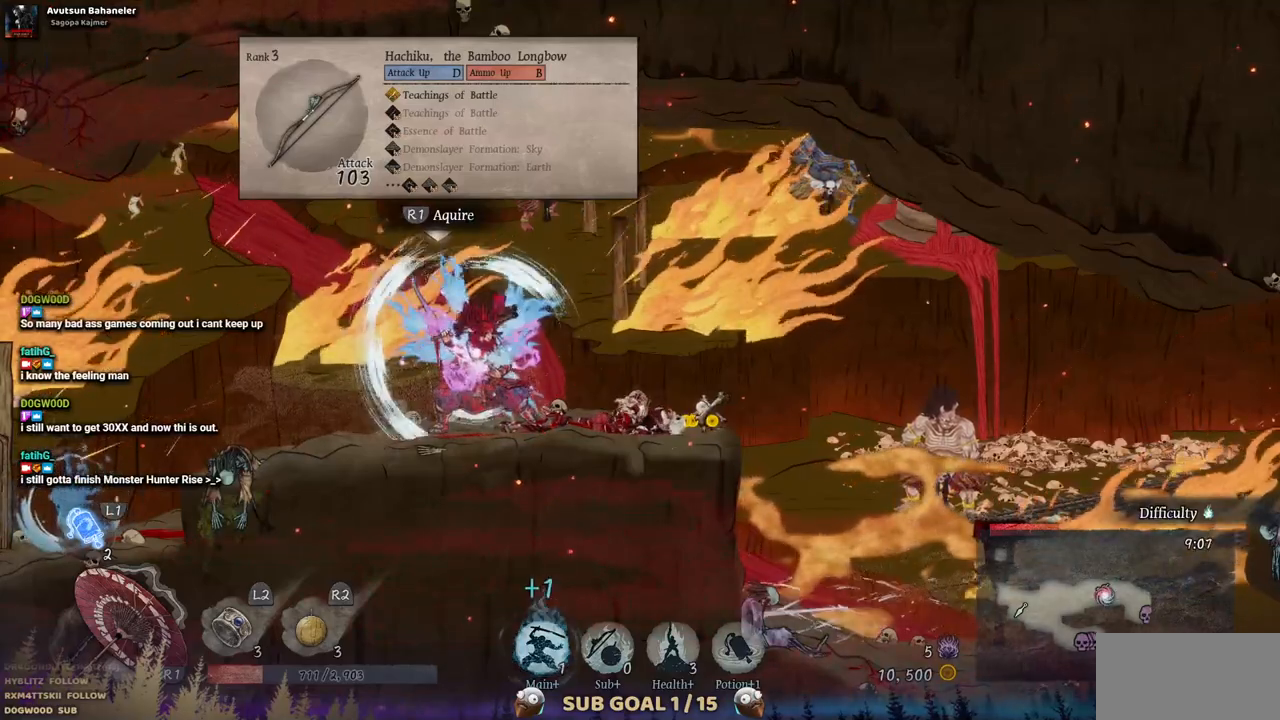
{"buttons": ["DPAD_LEFT"], "left_stick": "center", "right_stick": "center", "events": [[183, "DPAD_LEFT", "down"]]}
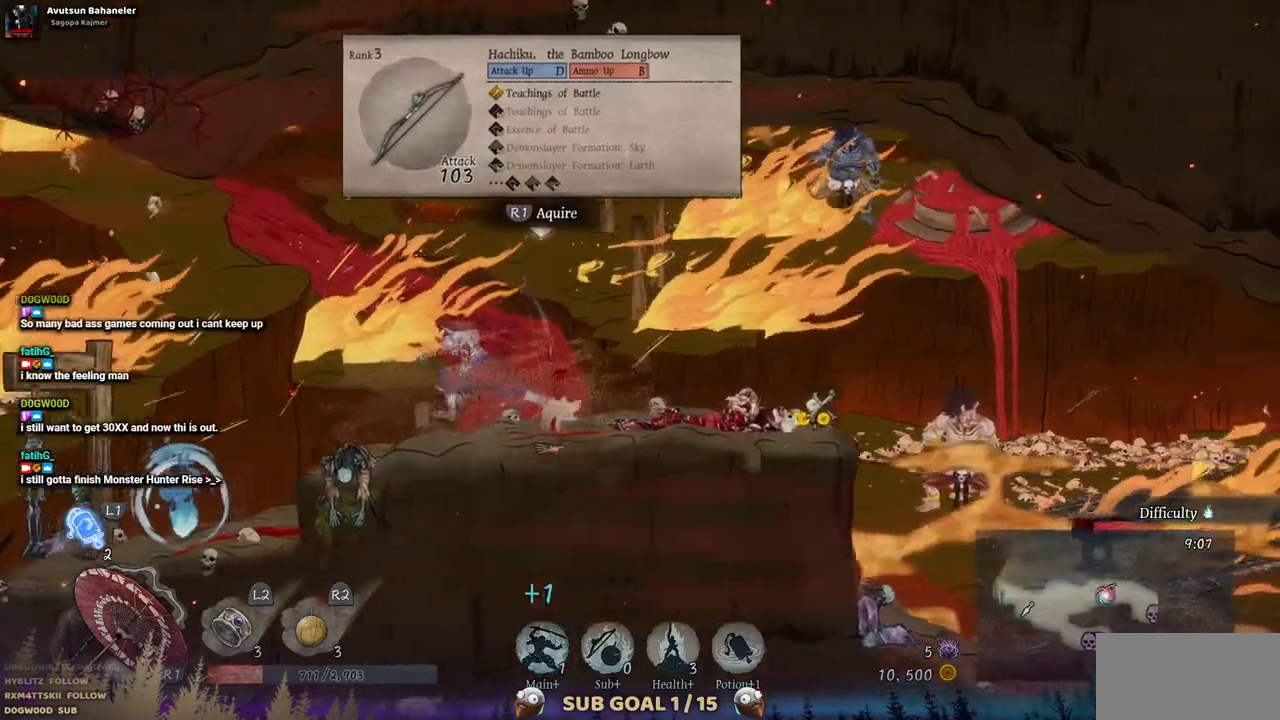
{"buttons": ["DPAD_LEFT"], "left_stick": "center", "right_stick": "center", "events": []}
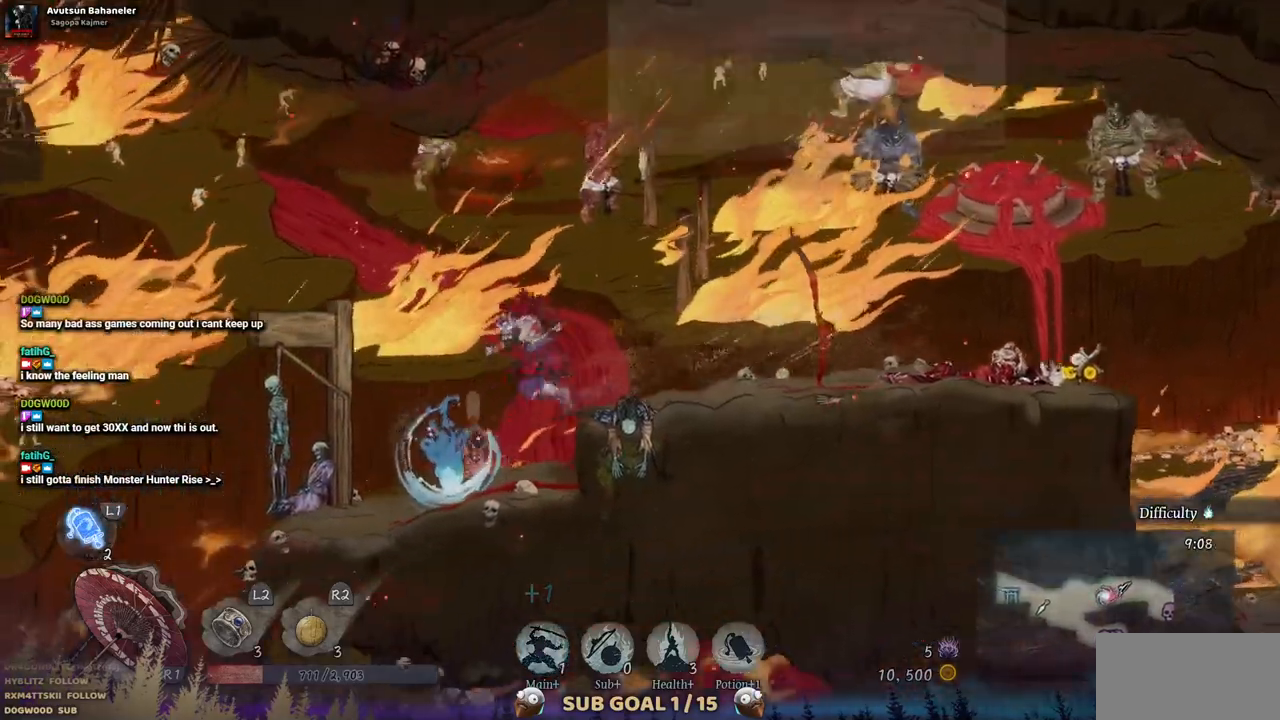
{"buttons": ["DPAD_RIGHT"], "left_stick": "center", "right_stick": "center", "events": [[117, "DPAD_LEFT", "up"], [367, "DPAD_RIGHT", "down"]]}
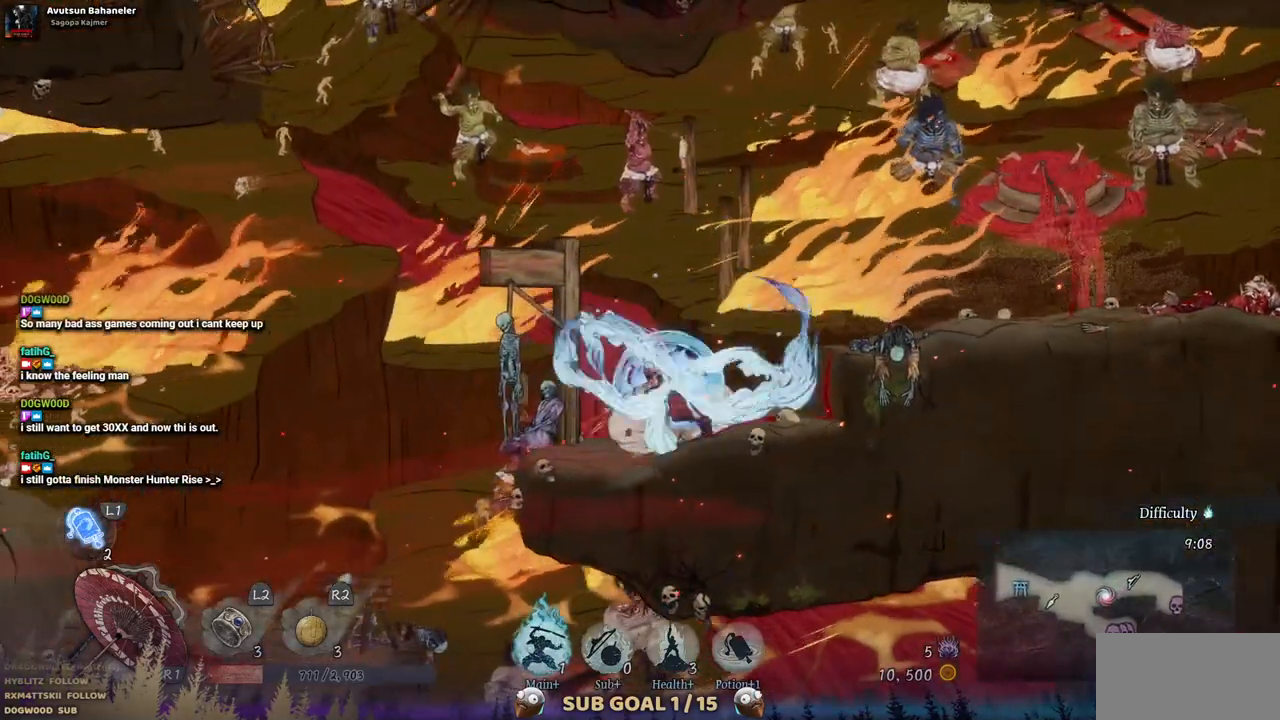
{"buttons": ["DPAD_RIGHT"], "left_stick": "center", "right_stick": "center", "events": [[50, "R3", "down"], [167, "R3", "up"]]}
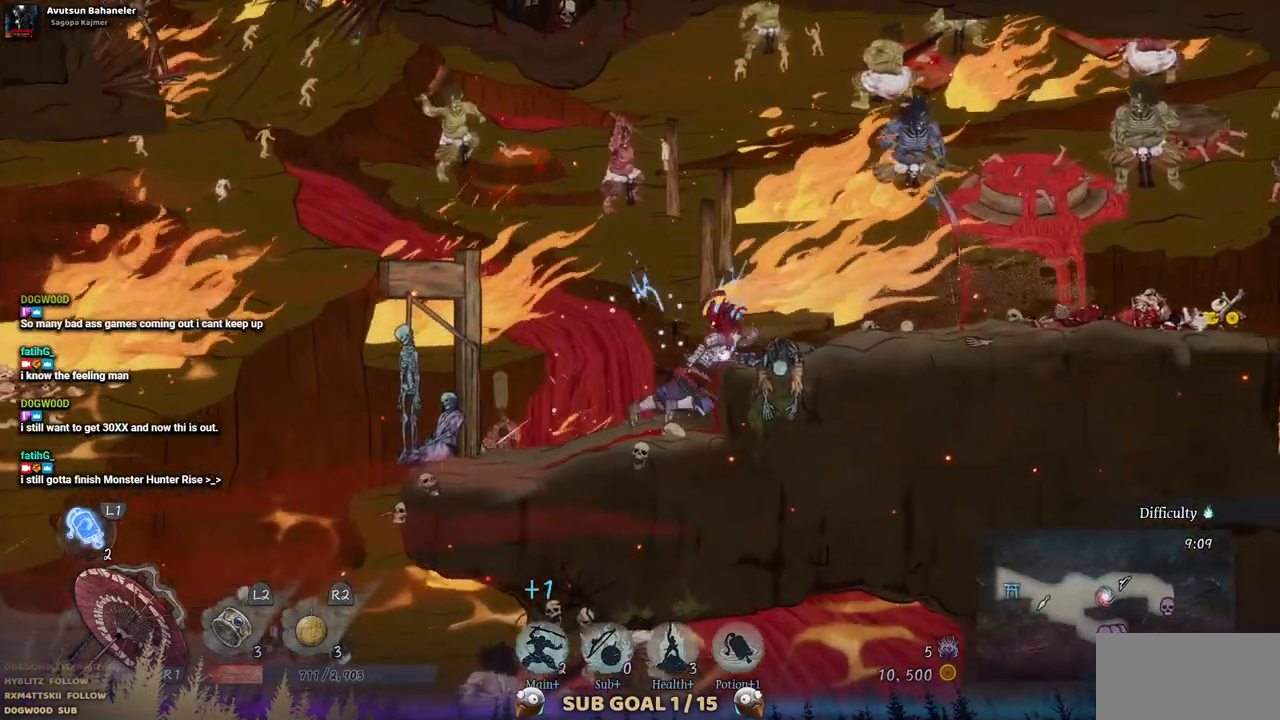
{"buttons": ["DPAD_RIGHT"], "left_stick": "center", "right_stick": "center", "events": [[233, "CROSS", "down"], [333, "CROSS", "up"]]}
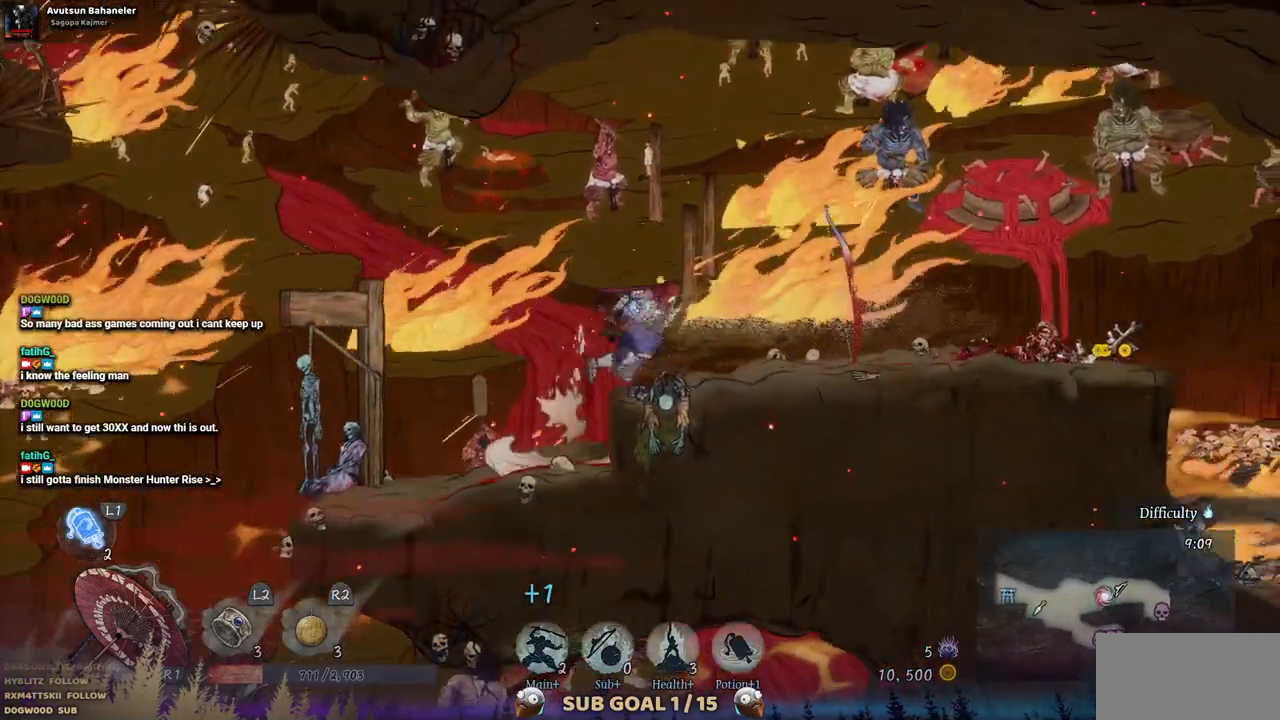
{"buttons": ["DPAD_RIGHT"], "left_stick": "center", "right_stick": "center", "events": []}
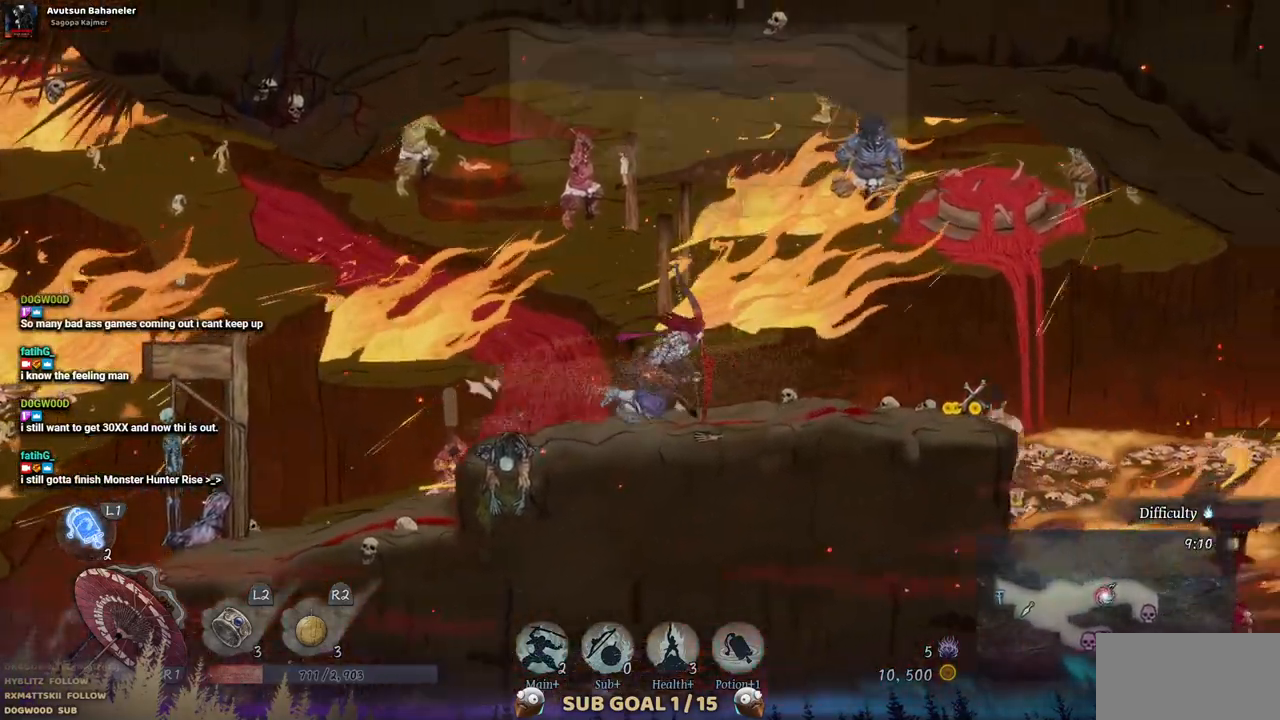
{"buttons": ["DPAD_RIGHT"], "left_stick": "center", "right_stick": "center", "events": []}
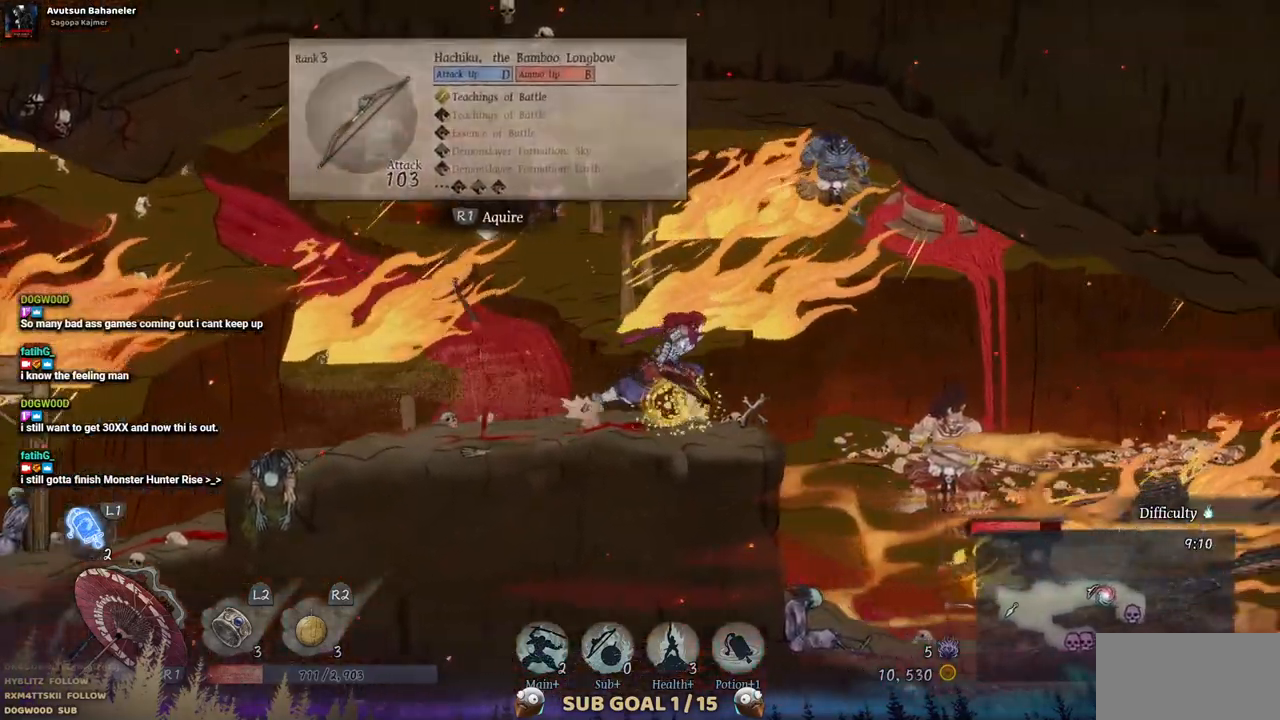
{"buttons": ["DPAD_RIGHT"], "left_stick": "center", "right_stick": "center", "events": [[167, "CROSS", "down"], [333, "CROSS", "up"]]}
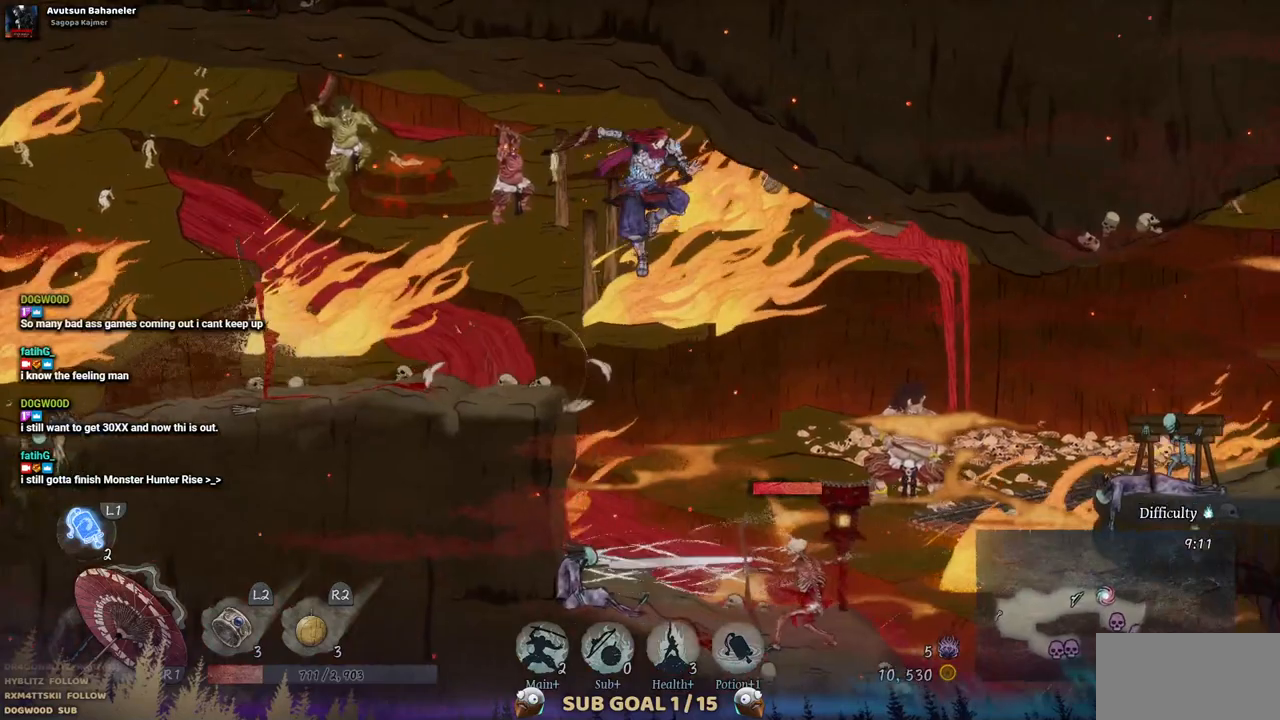
{"buttons": ["CROSS", "DPAD_DOWN"], "left_stick": "center", "right_stick": "center", "events": [[117, "CROSS", "down"], [117, "DPAD_RIGHT", "up"], [150, "DPAD_DOWN", "down"], [217, "CROSS", "up"], [317, "CROSS", "down"], [400, "CROSS", "up"], [467, "CROSS", "down"]]}
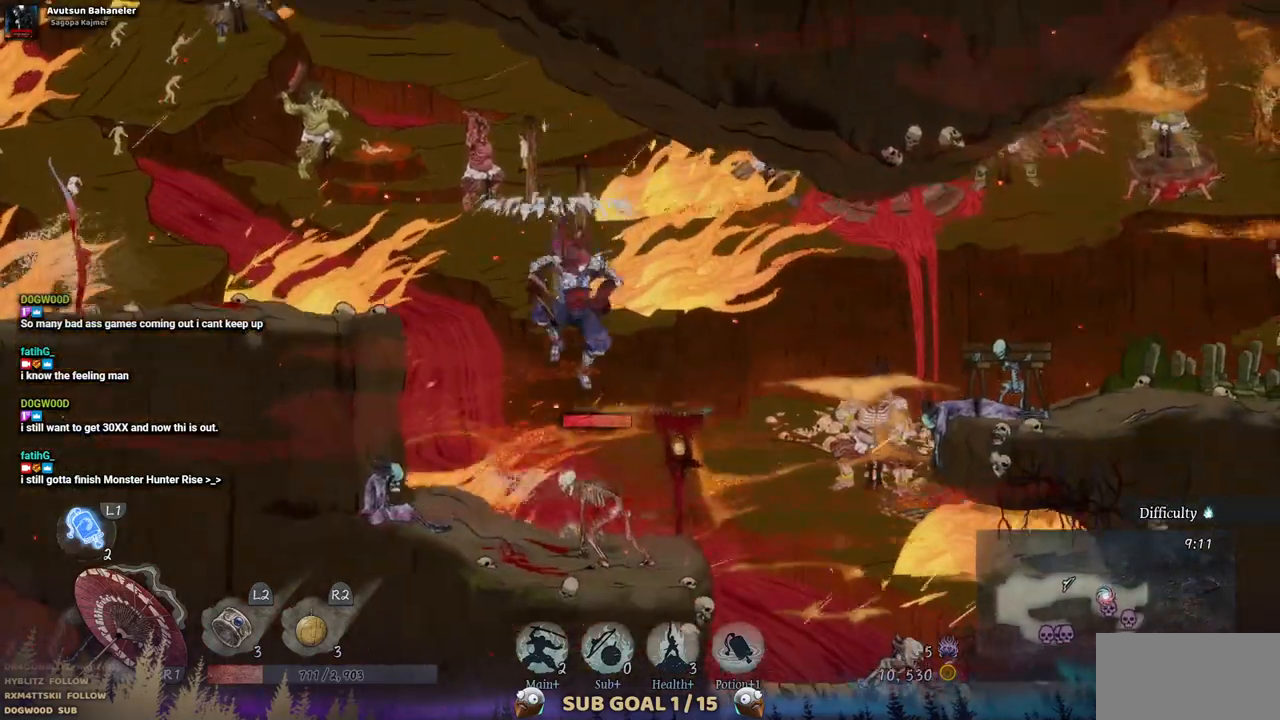
{"buttons": ["SQUARE"], "left_stick": "center", "right_stick": "center", "events": [[83, "CROSS", "up"], [167, "DPAD_DOWN", "up"], [267, "SQUARE", "down"], [367, "SQUARE", "up"], [467, "SQUARE", "down"]]}
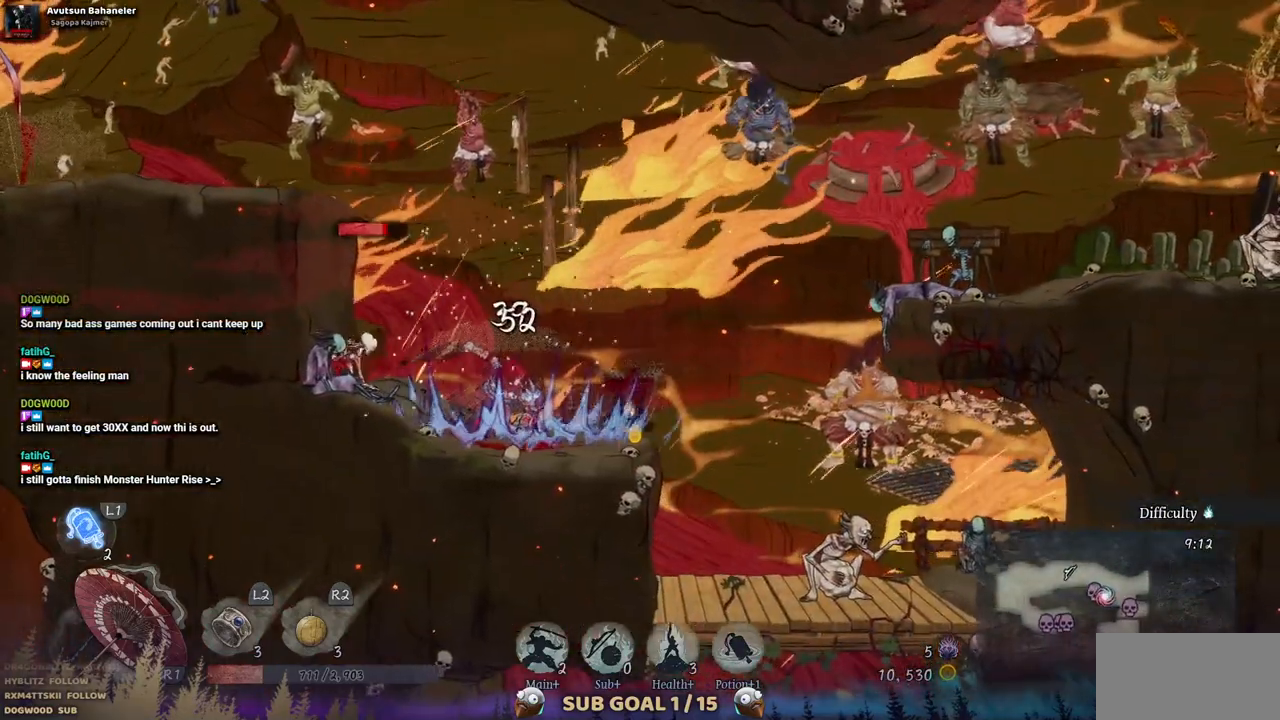
{"buttons": ["DPAD_LEFT"], "left_stick": "center", "right_stick": "center", "events": [[50, "SQUARE", "up"], [83, "DPAD_LEFT", "down"], [200, "SQUARE", "down"], [317, "SQUARE", "up"], [383, "SQUARE", "down"], [483, "SQUARE", "up"]]}